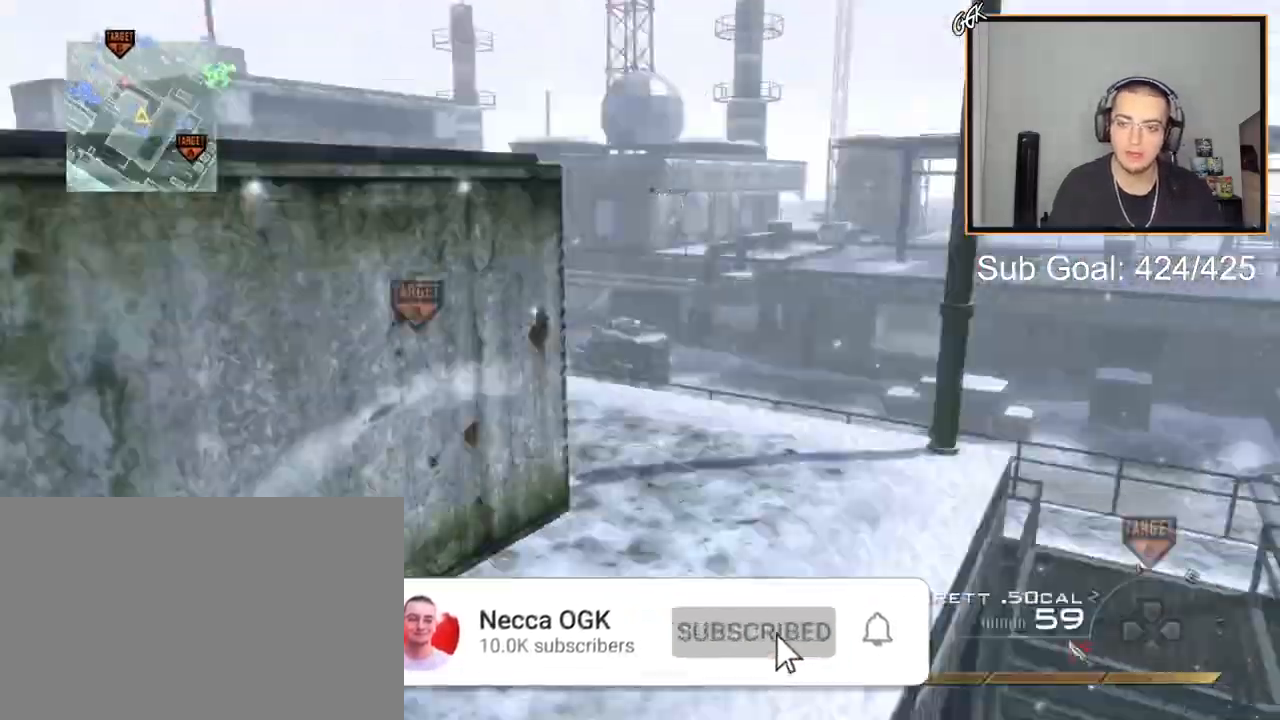
Gameplay with a controller (PlayStation layout); each line is a JSON object with the inputs held at the frame after it. "events" lists button and stick changes between this image and that frame as [ms after this image, input, new state], when the widget could be followed in between.
{"buttons": ["TRIANGLE", "L3"], "left_stick": "up", "right_stick": "right", "events": [[83, "CROSS", "up"], [217, "left_stick", "up"], [267, "TRIANGLE", "down"], [334, "TRIANGLE", "up"], [350, "left_stick", "center"], [384, "TRIANGLE", "down"], [450, "left_stick", "up"], [467, "L3", "down"]]}
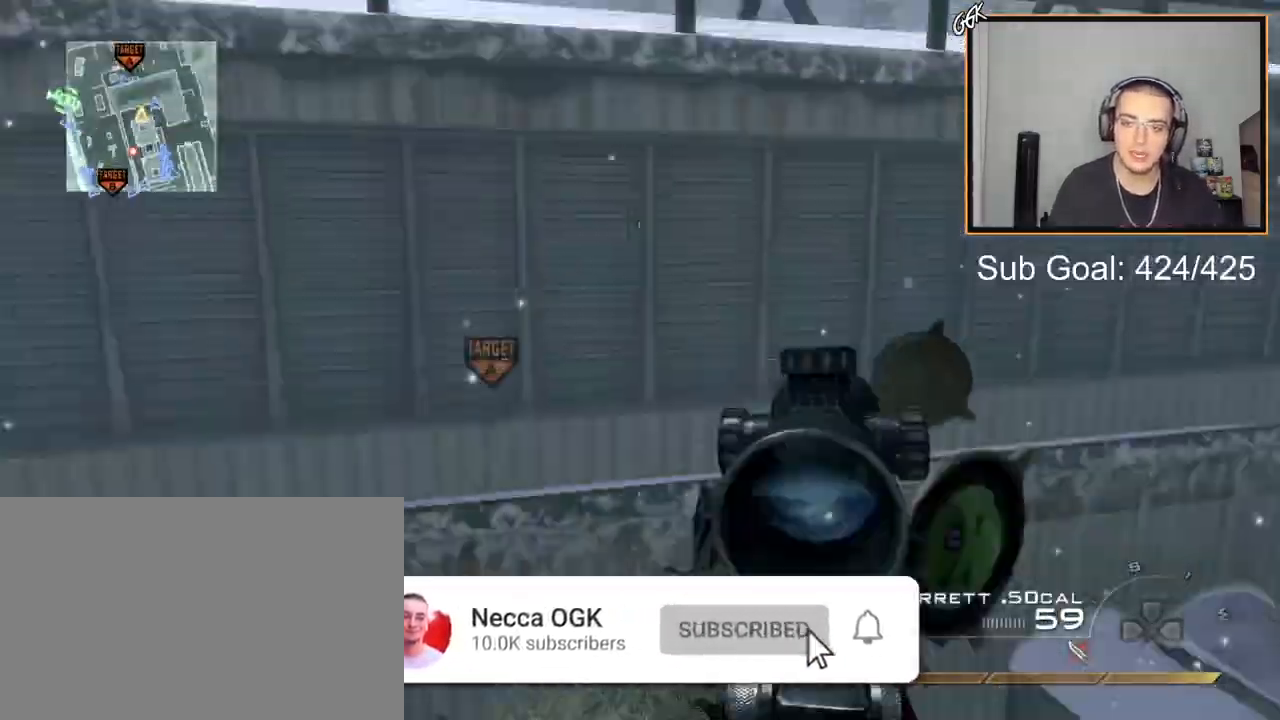
{"buttons": ["TRIANGLE"], "left_stick": "center", "right_stick": "right", "events": [[17, "TRIANGLE", "up"], [217, "right_stick", "center"], [301, "right_stick", "right"], [334, "TRIANGLE", "down"], [417, "L3", "up"], [417, "TRIANGLE", "up"], [468, "TRIANGLE", "down"], [484, "left_stick", "center"]]}
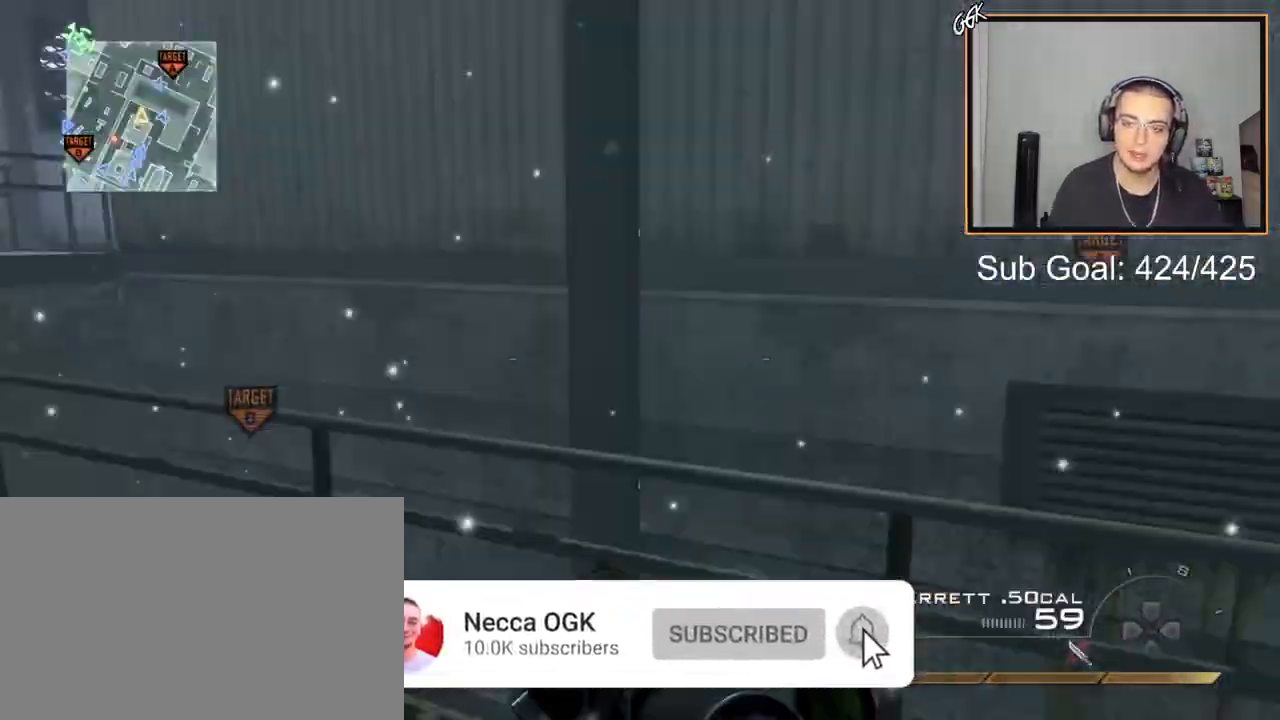
{"buttons": [], "left_stick": "center", "right_stick": "right", "events": [[83, "TRIANGLE", "up"], [217, "R2", "down"], [217, "SQUARE", "down"], [300, "SQUARE", "up"], [367, "R2", "up"]]}
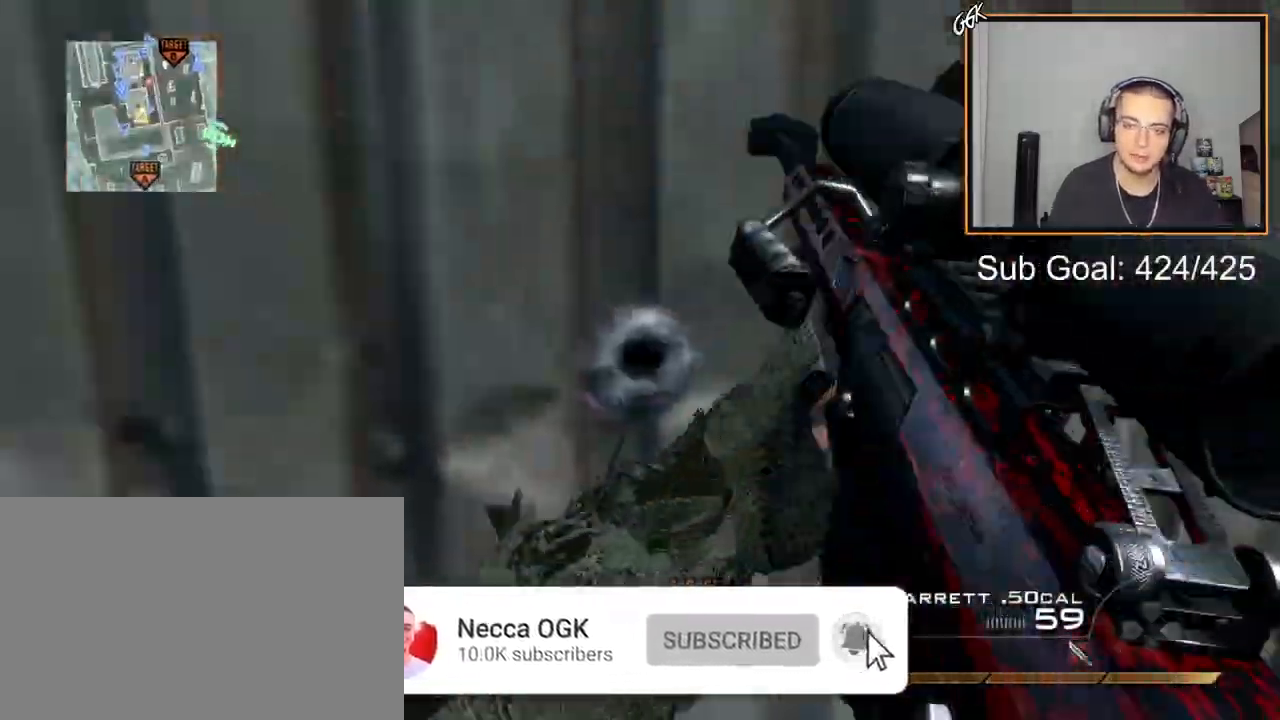
{"buttons": [], "left_stick": "left", "right_stick": "right"}
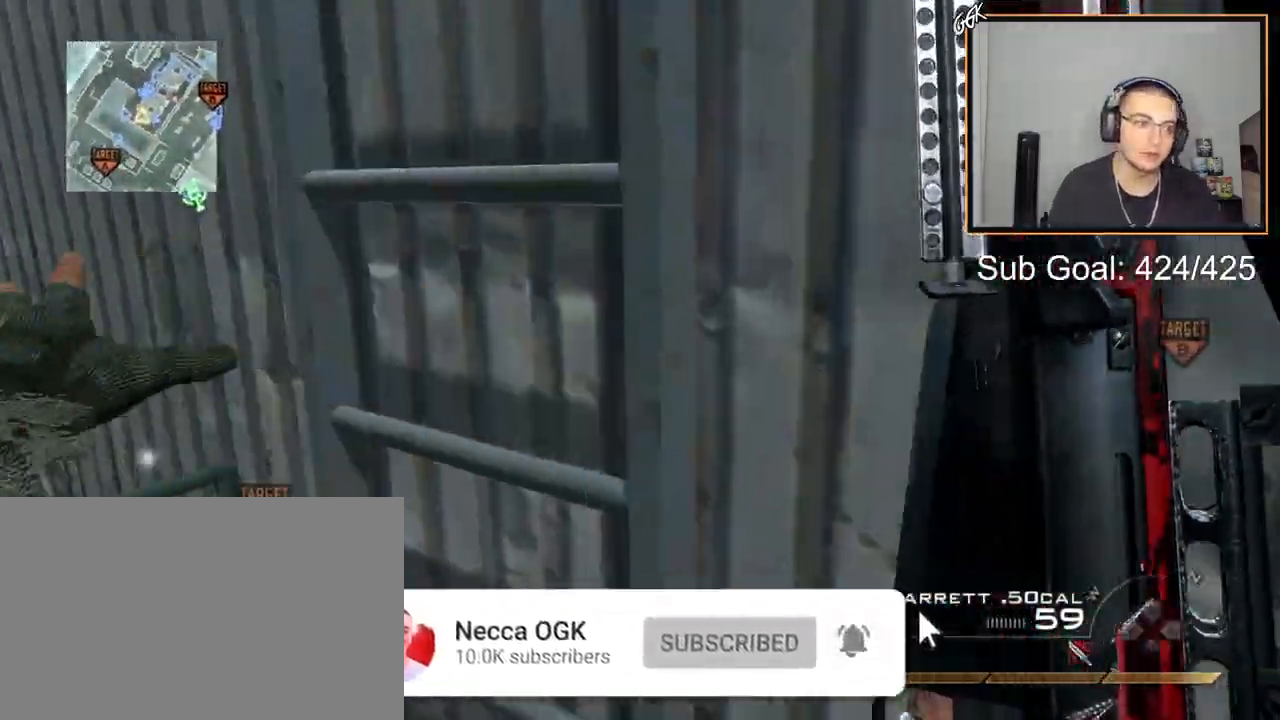
{"buttons": [], "left_stick": "center", "right_stick": "center"}
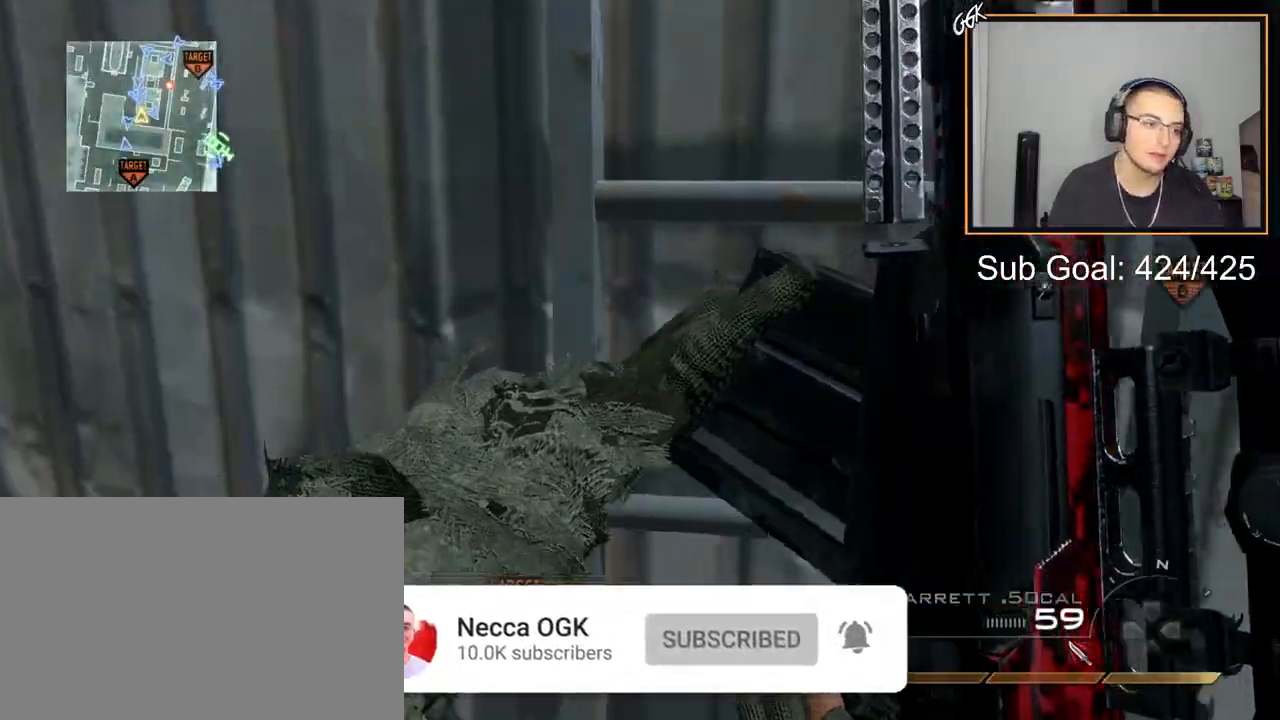
{"buttons": [], "left_stick": "up", "right_stick": "up", "events": [[17, "CROSS", "down"], [100, "CROSS", "up"], [100, "left_stick", "up"], [251, "right_stick", "up"]]}
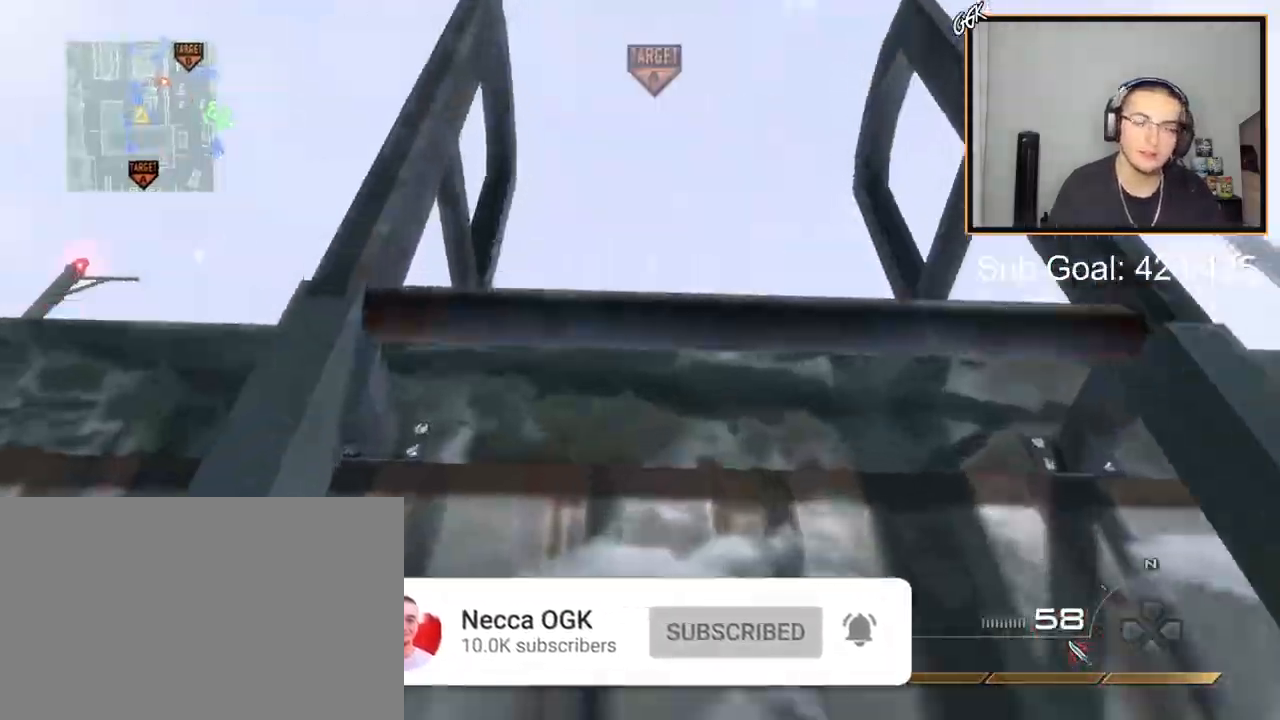
{"buttons": ["TRIANGLE", "L3"], "left_stick": "up", "right_stick": "center", "events": [[67, "TRIANGLE", "down"], [100, "right_stick", "center"], [133, "TRIANGLE", "up"], [217, "right_stick", "down"], [334, "L3", "down"], [367, "right_stick", "center"], [484, "TRIANGLE", "down"]]}
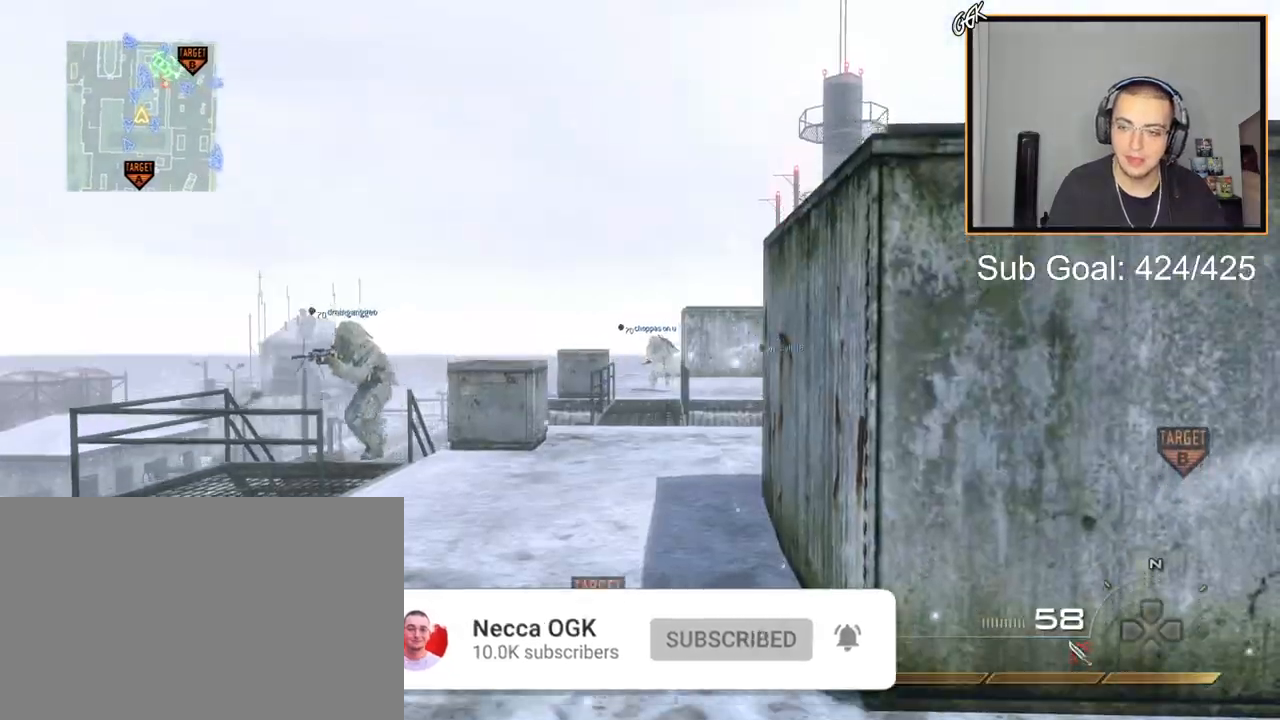
{"buttons": ["TRIANGLE"], "left_stick": "up", "right_stick": "center", "events": [[101, "TRIANGLE", "up"], [184, "L3", "up"], [434, "TRIANGLE", "down"]]}
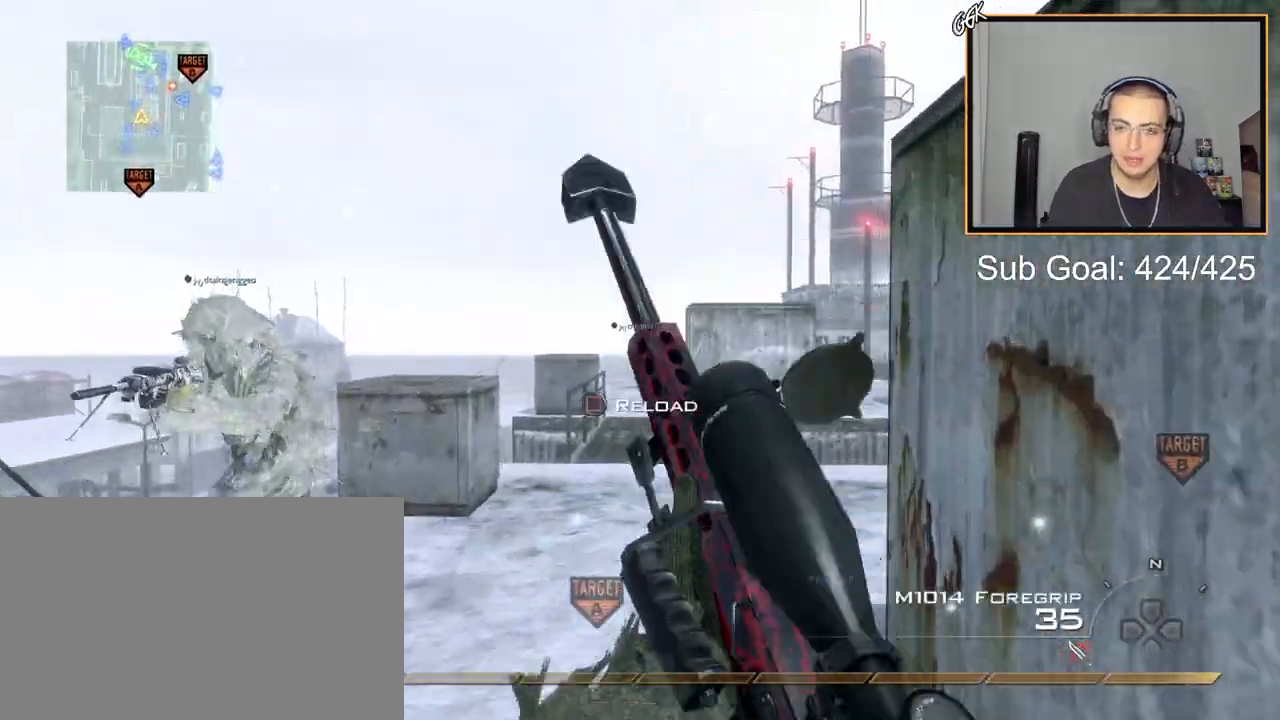
{"buttons": [], "left_stick": "up", "right_stick": "center", "events": [[33, "TRIANGLE", "up"]]}
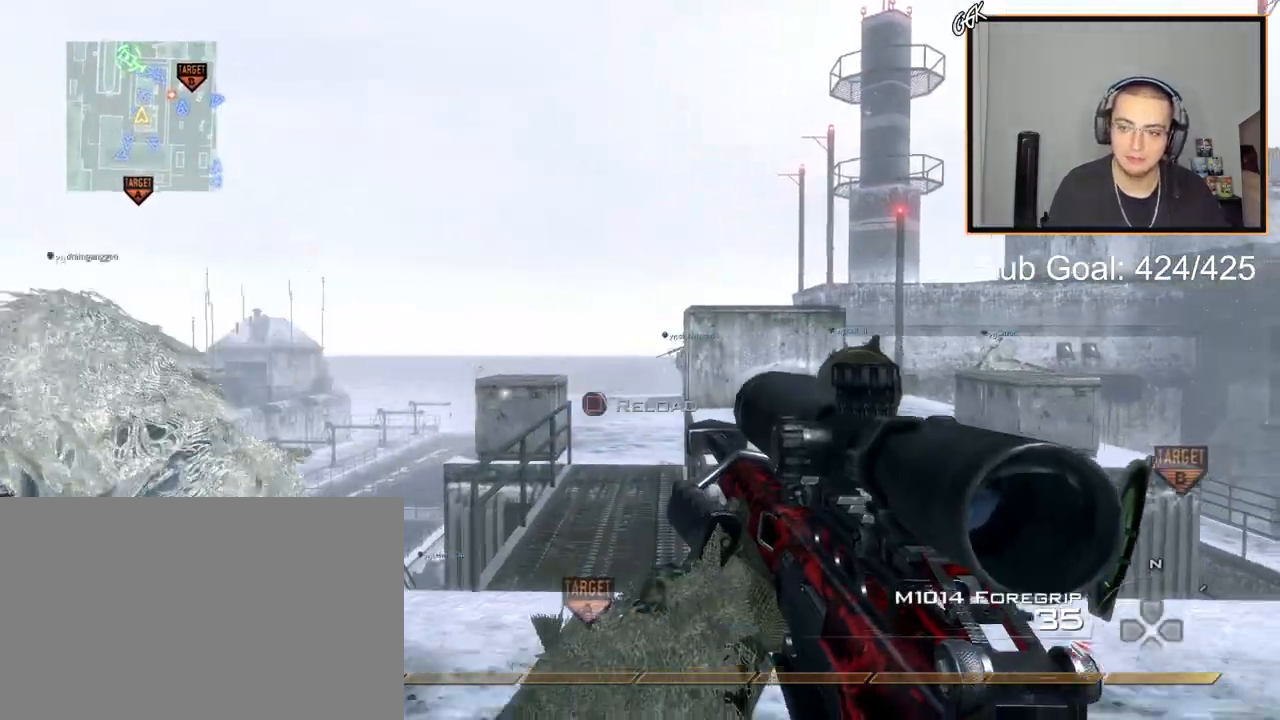
{"buttons": [], "left_stick": "up", "right_stick": "center", "events": [[217, "right_stick", "down"], [267, "right_stick", "center"]]}
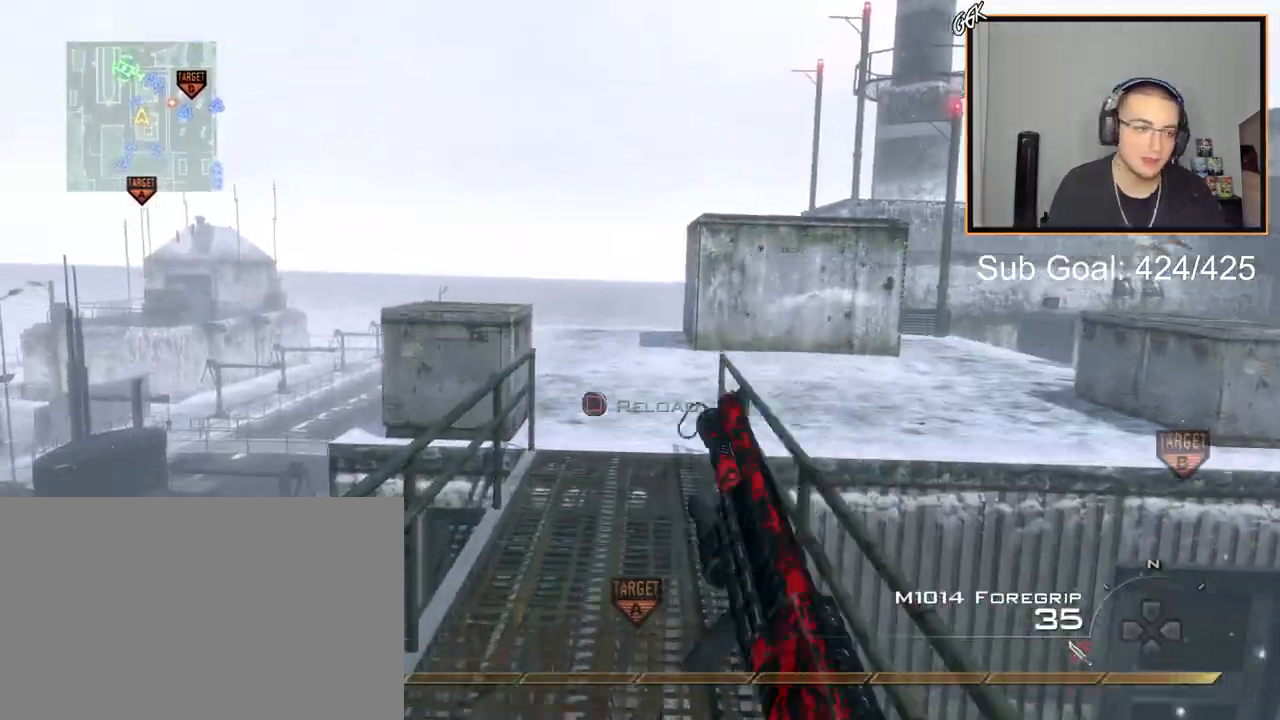
{"buttons": [], "left_stick": "up", "right_stick": "right", "events": [[451, "right_stick", "right"]]}
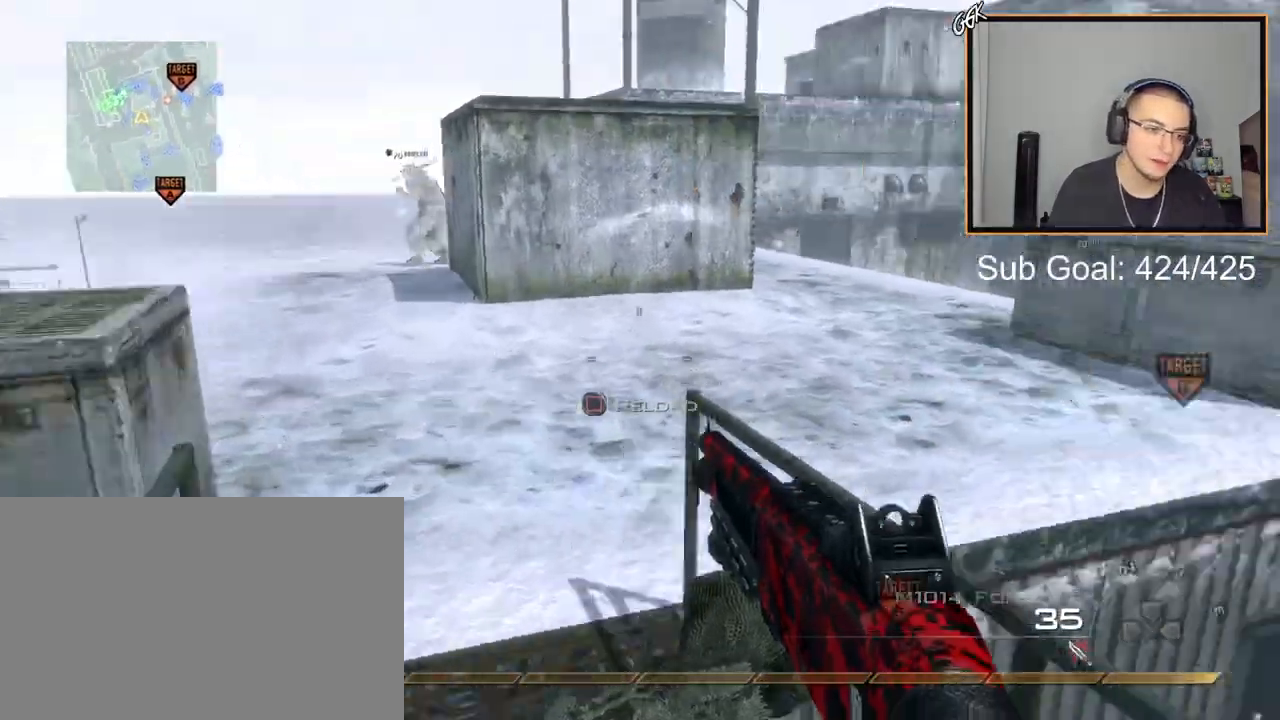
{"buttons": ["L3"], "left_stick": "up", "right_stick": "center", "events": [[117, "right_stick", "center"], [200, "left_stick", "up-left"], [233, "TRIANGLE", "down"], [300, "TRIANGLE", "up"], [350, "TRIANGLE", "down"], [417, "TRIANGLE", "up"], [500, "L3", "down"], [500, "left_stick", "up"]]}
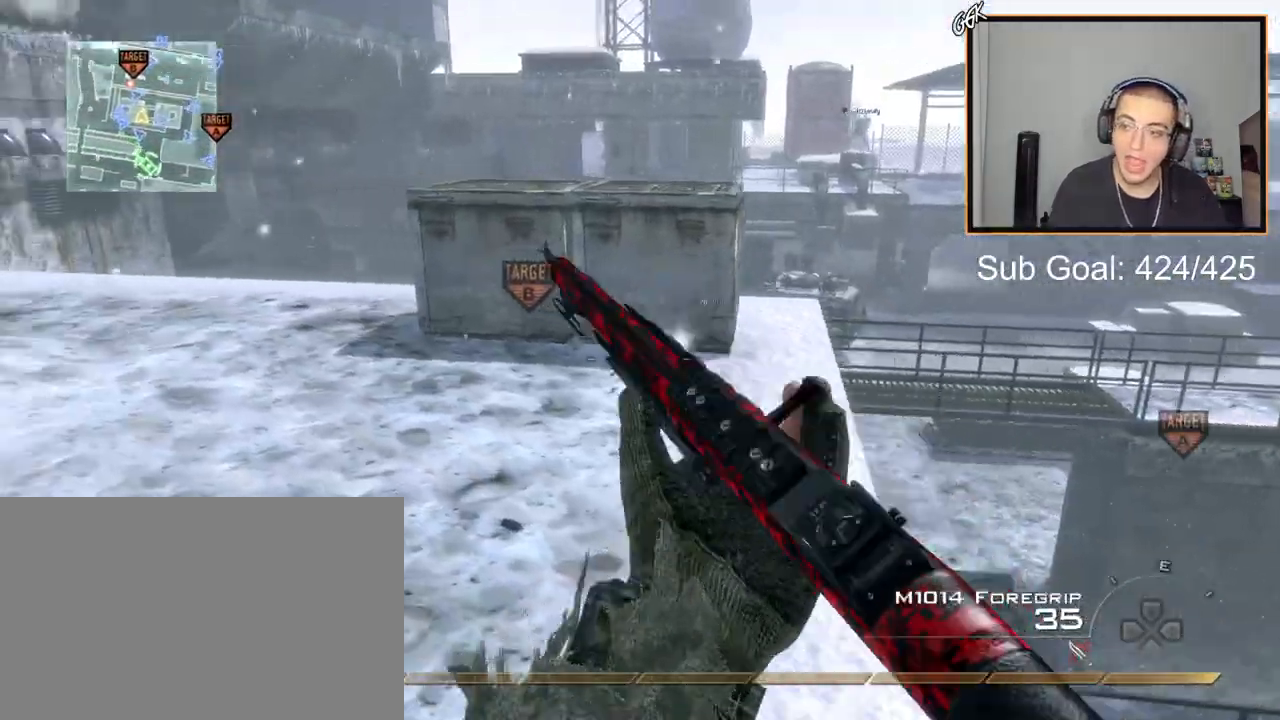
{"buttons": [], "left_stick": "up", "right_stick": "center", "events": [[17, "right_stick", "left"], [217, "right_stick", "center"], [384, "L3", "up"]]}
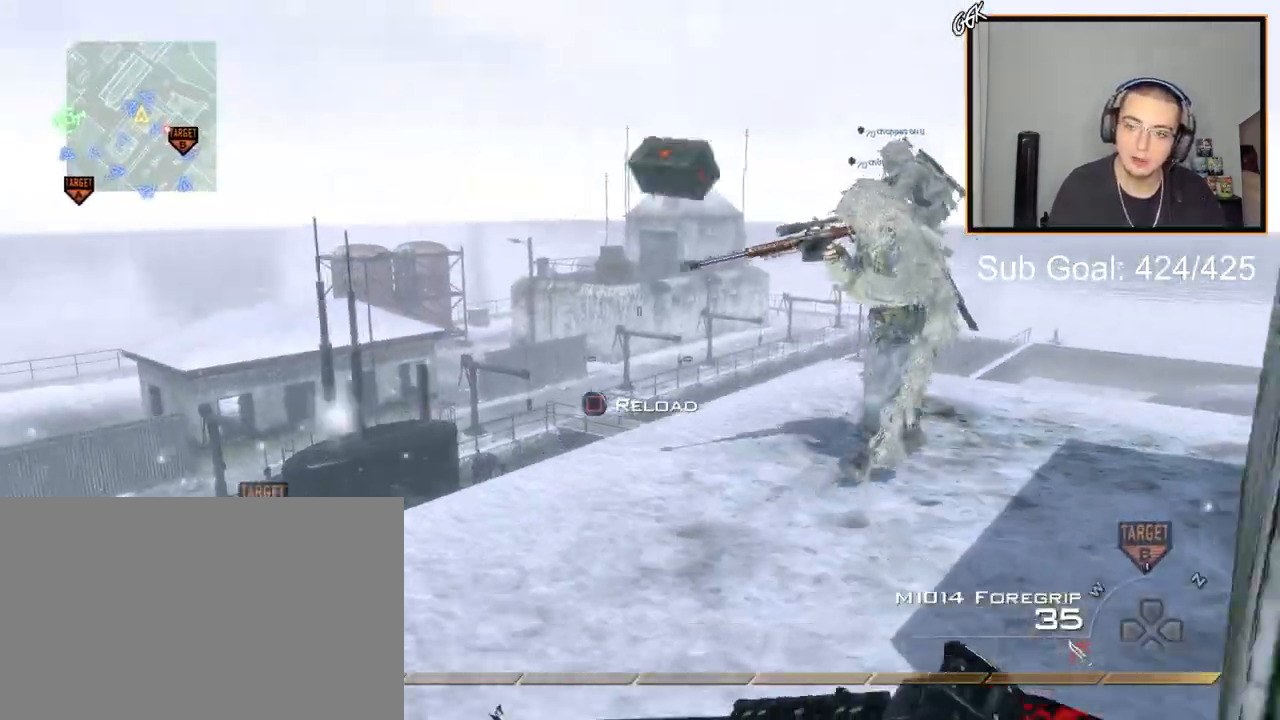
{"buttons": [], "left_stick": "up", "right_stick": "center", "events": [[83, "TRIANGLE", "down"], [133, "left_stick", "up-right"], [167, "TRIANGLE", "up"], [183, "TRIANGLE", "down"], [250, "TRIANGLE", "up"], [250, "left_stick", "up"]]}
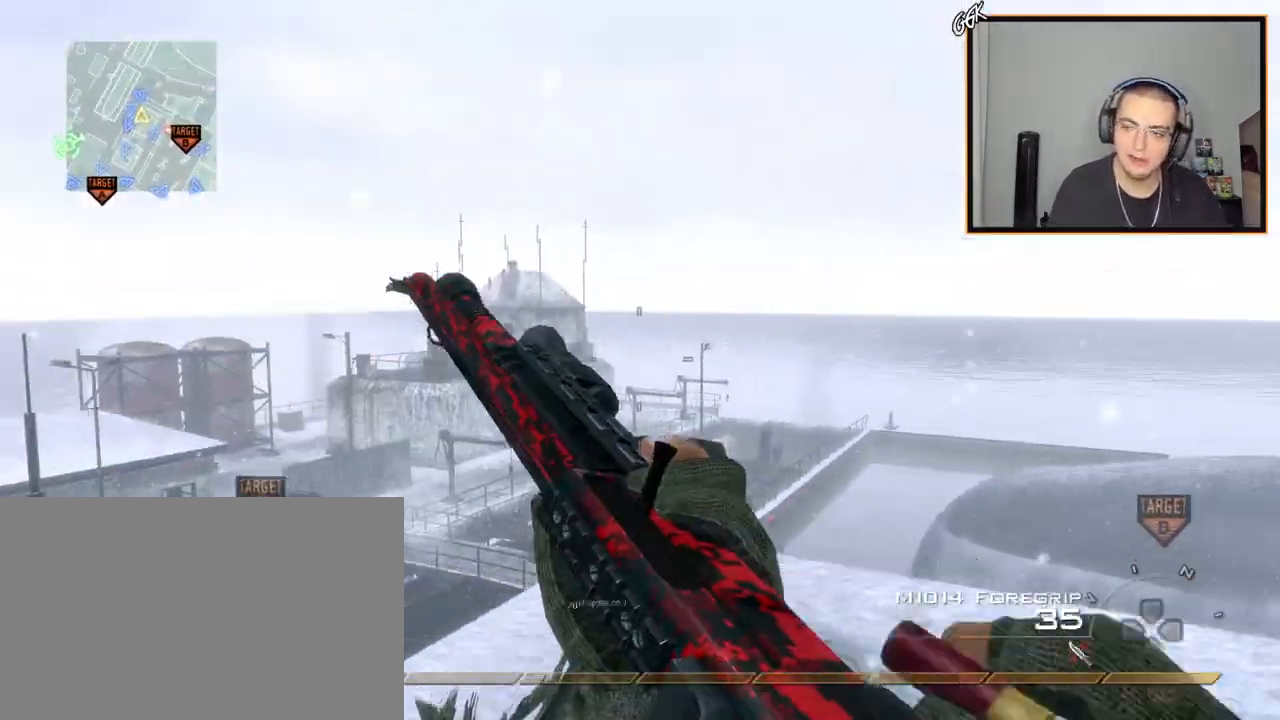
{"buttons": [], "left_stick": "center", "right_stick": "center", "events": [[34, "TRIANGLE", "down"], [100, "TRIANGLE", "up"], [150, "TRIANGLE", "down"], [217, "TRIANGLE", "up"], [401, "left_stick", "center"]]}
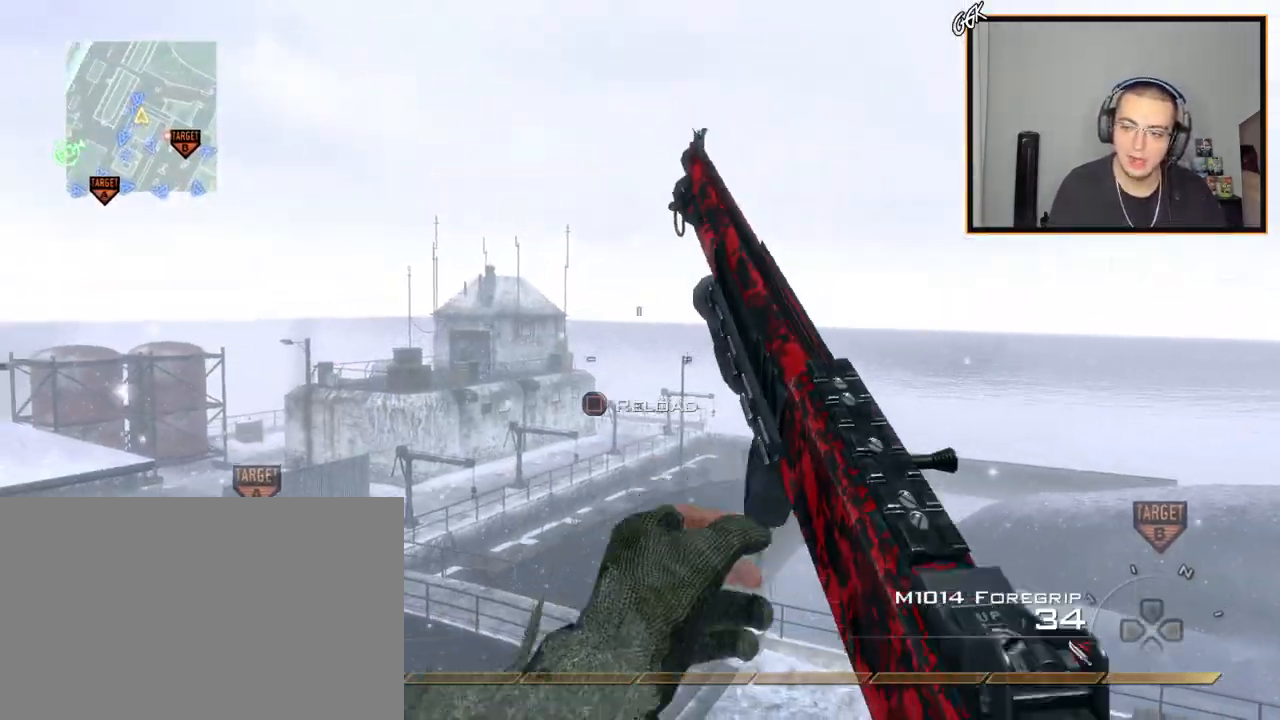
{"buttons": [], "left_stick": "down", "right_stick": "center", "events": [[16, "left_stick", "up-right"], [33, "R2", "down"], [66, "R1", "down"], [100, "TRIANGLE", "down"], [133, "left_stick", "left"], [267, "R2", "up"], [267, "TRIANGLE", "up"], [283, "R1", "up"], [317, "left_stick", "down"]]}